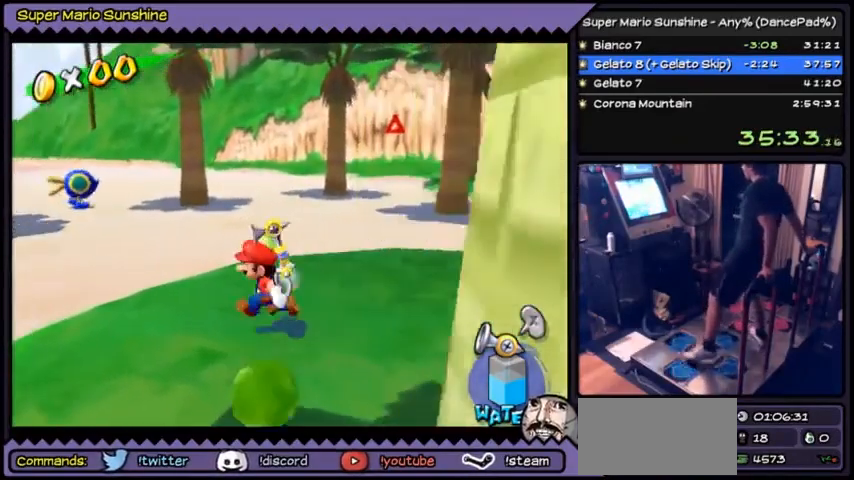
Gameplay with a controller (Nintendo layout); each line is a JSON object with the inputs held at the frame after it. "events" lists button and stick changes between this image and that frame as [ms after this image, input, new state], when the widget could be followed in between. Not read: DPAD_LEFT DPAD_UP L3 R3.
{"buttons": [], "events": []}
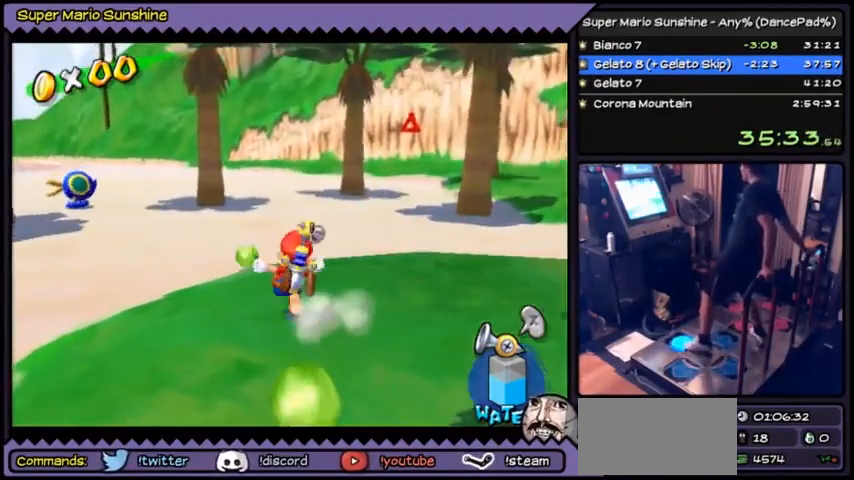
{"buttons": [], "events": []}
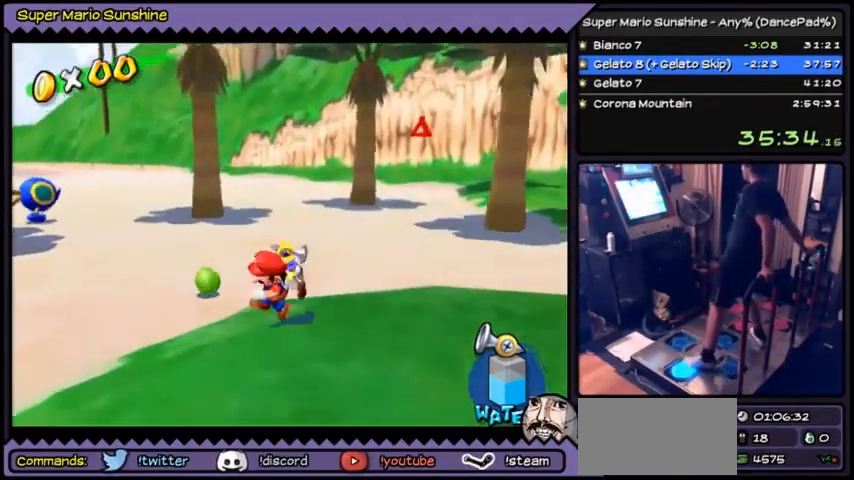
{"buttons": [], "events": []}
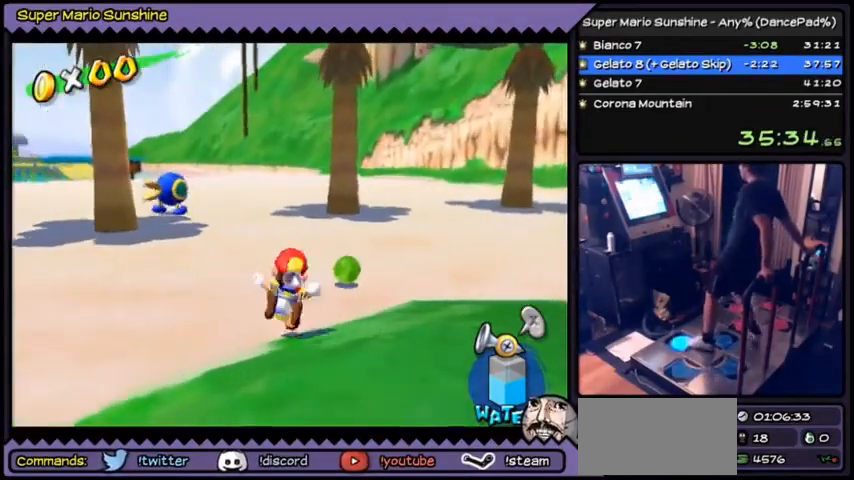
{"buttons": ["DPAD_RIGHT"], "events": [[467, "DPAD_RIGHT", "down"]]}
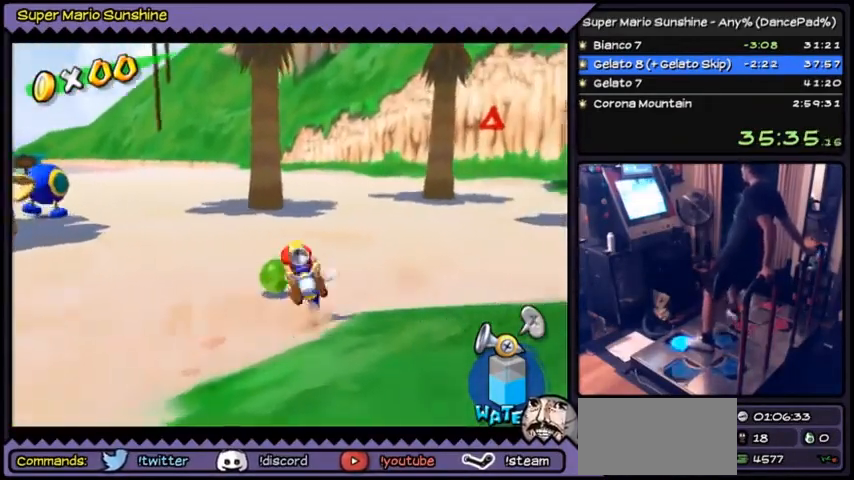
{"buttons": ["B"], "events": [[166, "DPAD_RIGHT", "up"], [300, "B", "down"], [333, "B", "up"], [367, "B", "down"]]}
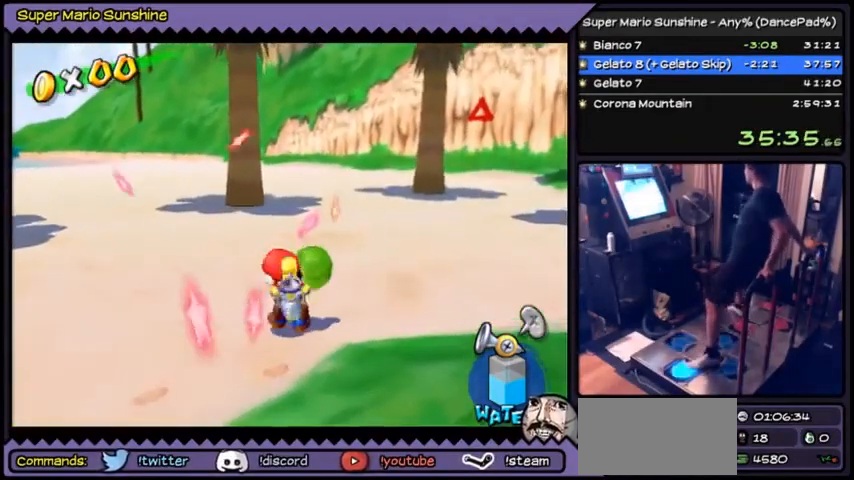
{"buttons": [], "events": [[234, "B", "up"]]}
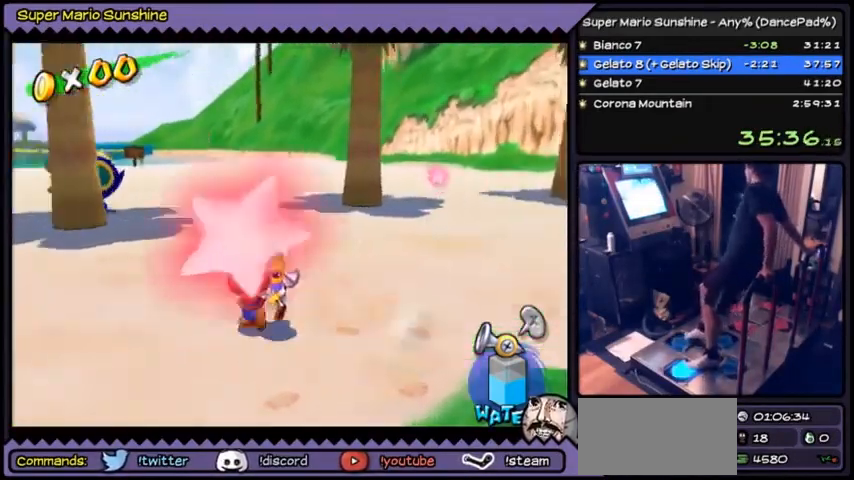
{"buttons": [], "events": []}
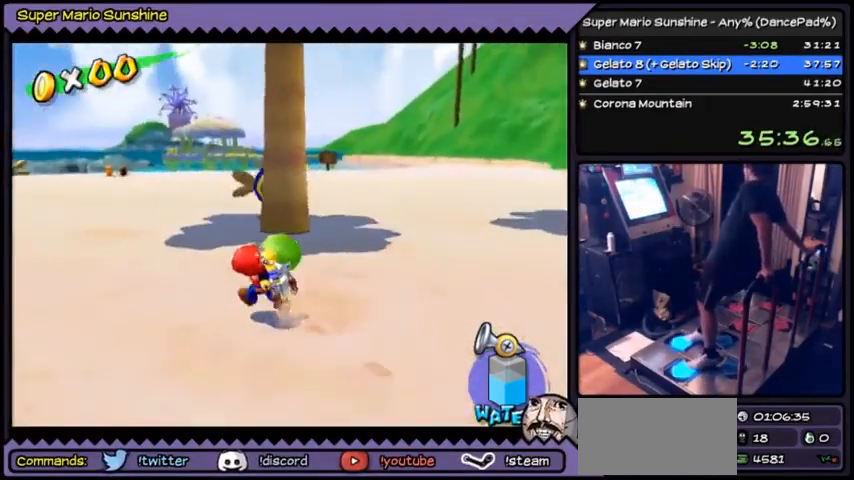
{"buttons": [], "events": []}
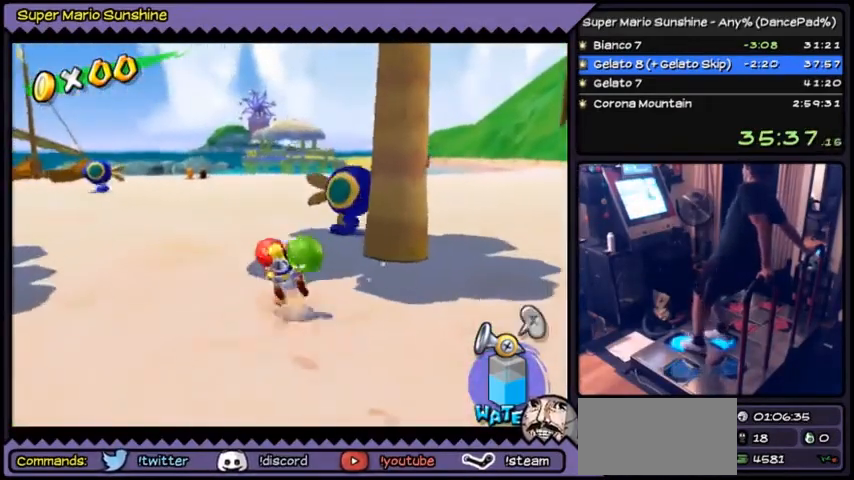
{"buttons": ["DPAD_RIGHT"], "events": [[33, "DPAD_RIGHT", "down"], [66, "DPAD_RIGHT", "up"], [100, "DPAD_RIGHT", "down"]]}
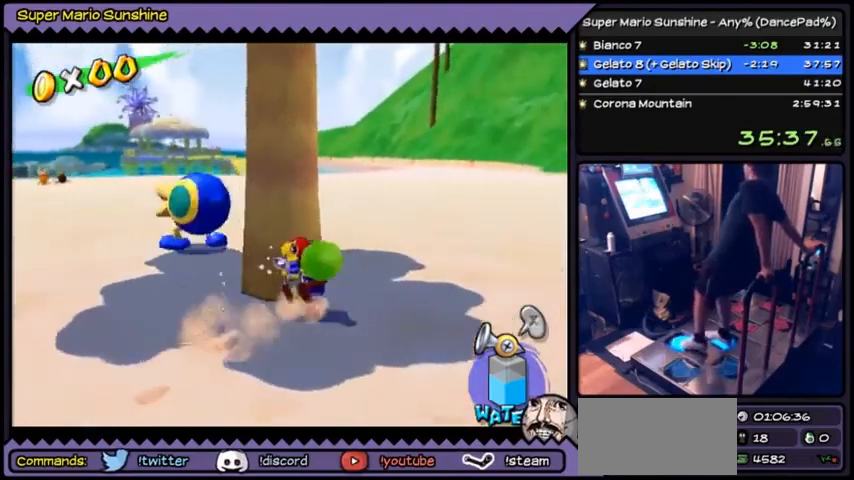
{"buttons": [], "events": [[300, "DPAD_RIGHT", "up"]]}
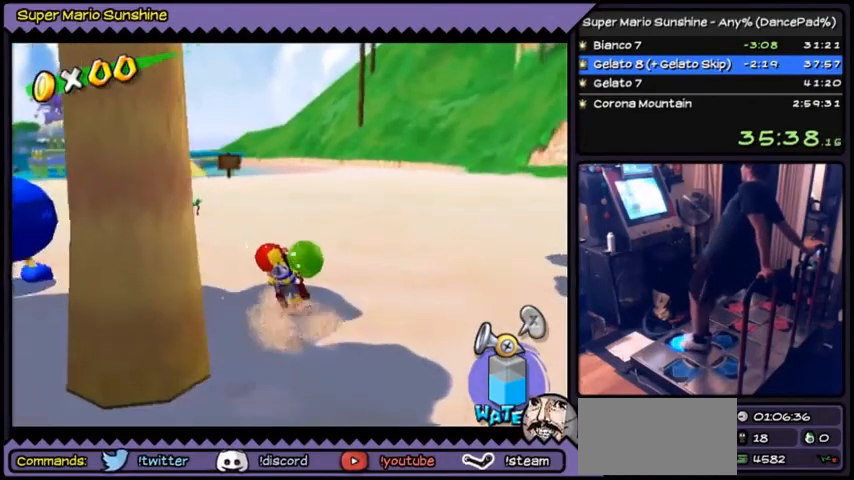
{"buttons": [], "events": []}
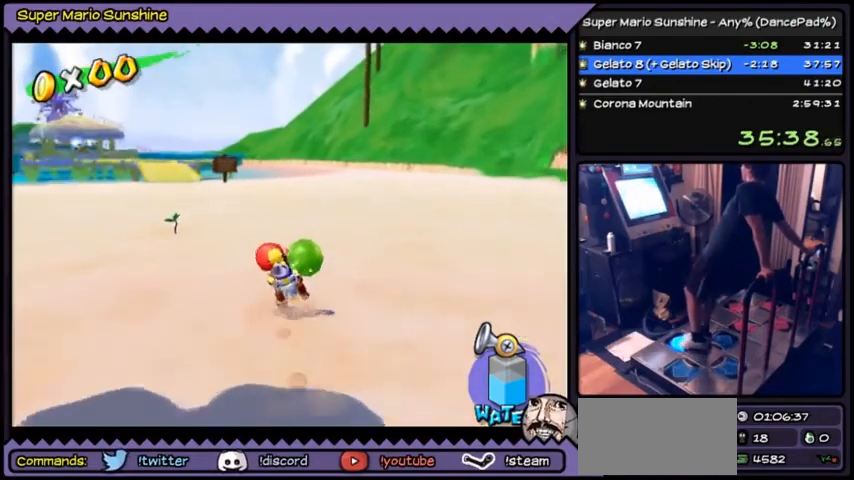
{"buttons": [], "events": []}
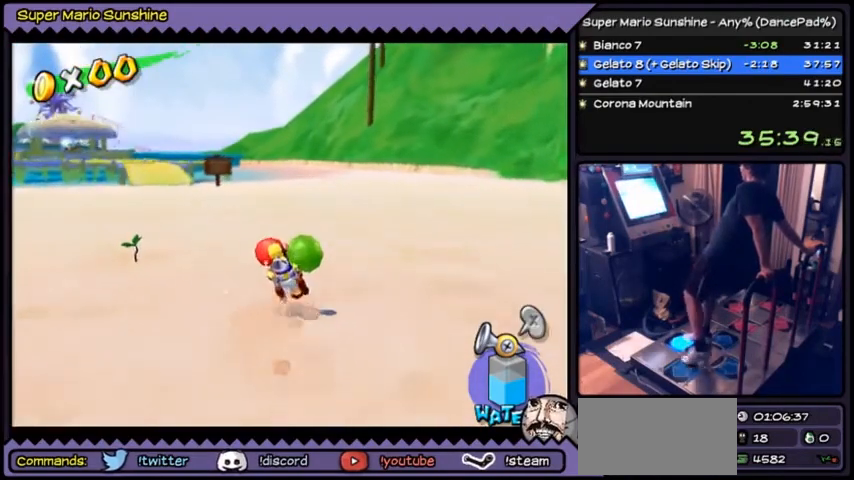
{"buttons": [], "events": []}
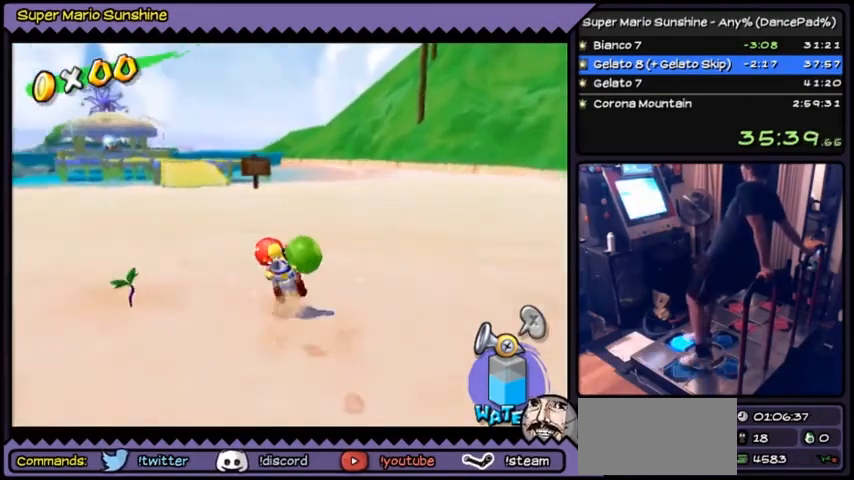
{"buttons": [], "events": []}
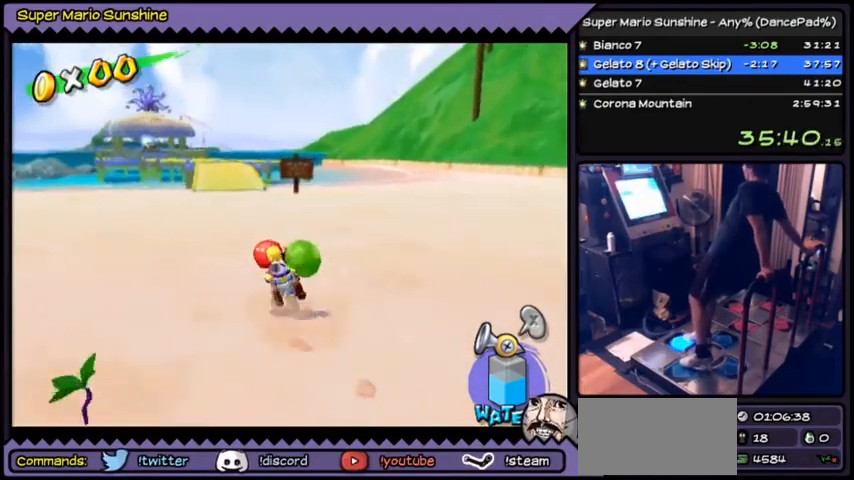
{"buttons": [], "events": []}
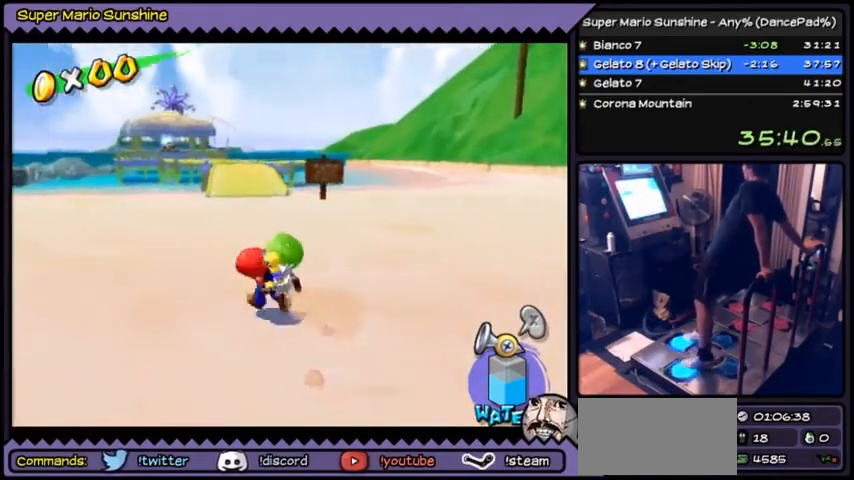
{"buttons": [], "events": []}
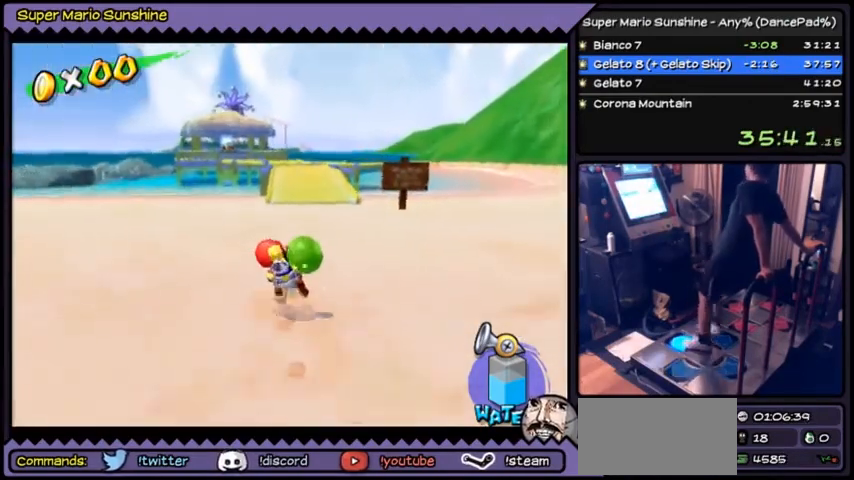
{"buttons": ["A"], "events": [[300, "A", "down"], [333, "A", "up"], [367, "A", "down"]]}
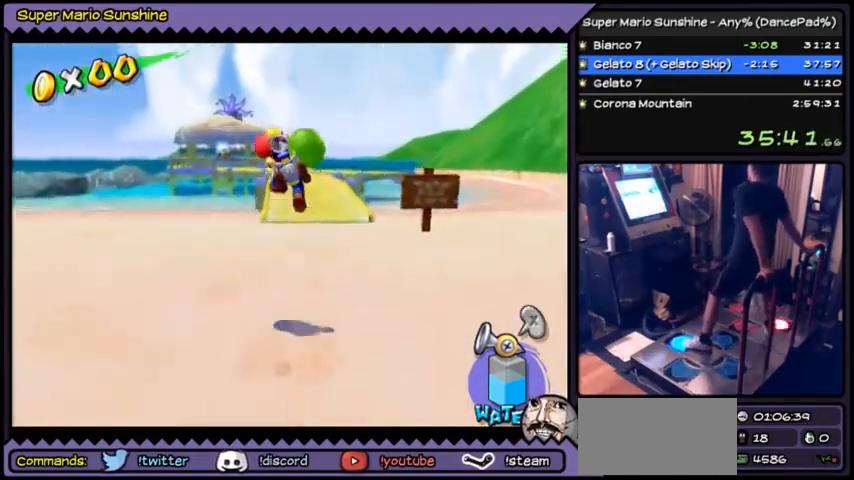
{"buttons": [], "events": [[200, "A", "up"]]}
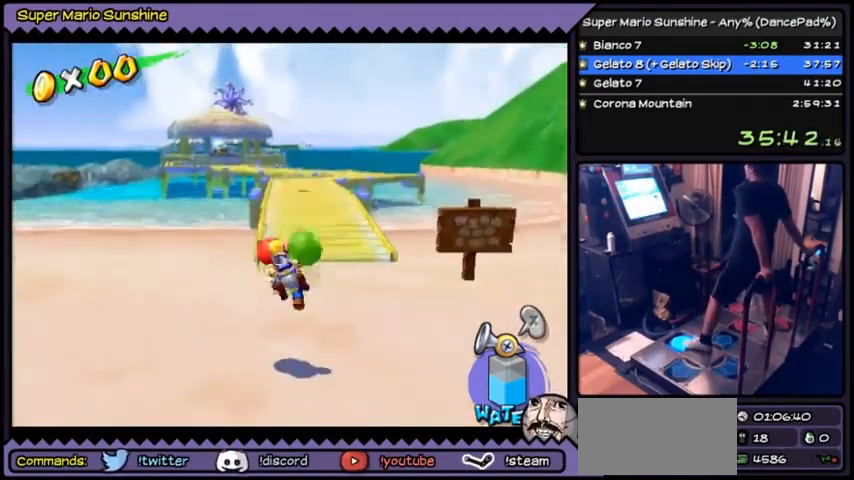
{"buttons": ["A"], "events": [[233, "A", "down"]]}
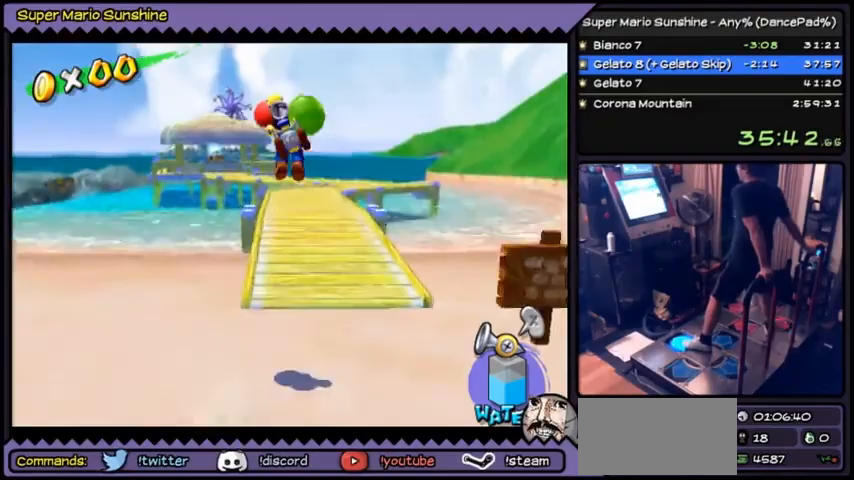
{"buttons": [], "events": [[33, "A", "up"]]}
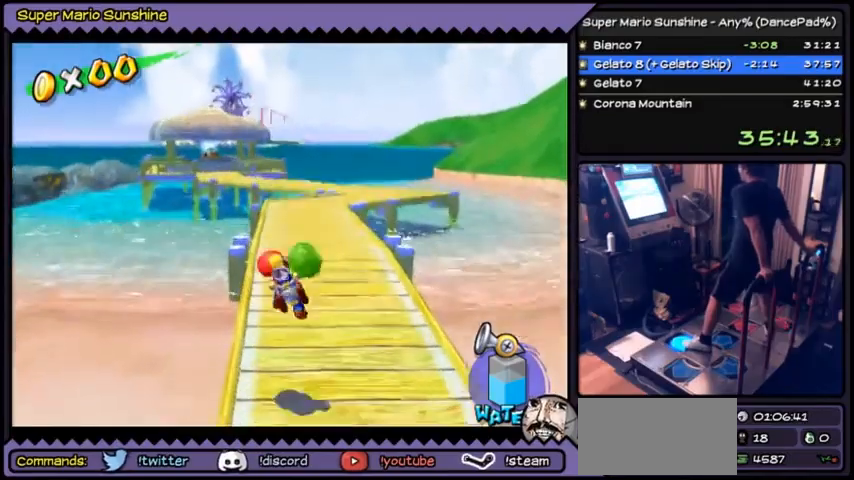
{"buttons": [], "events": []}
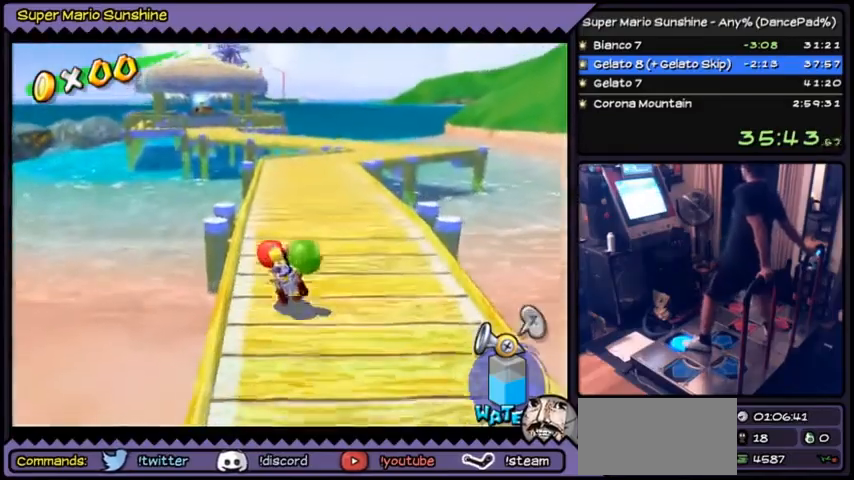
{"buttons": ["DPAD_RIGHT"], "events": [[434, "DPAD_RIGHT", "down"]]}
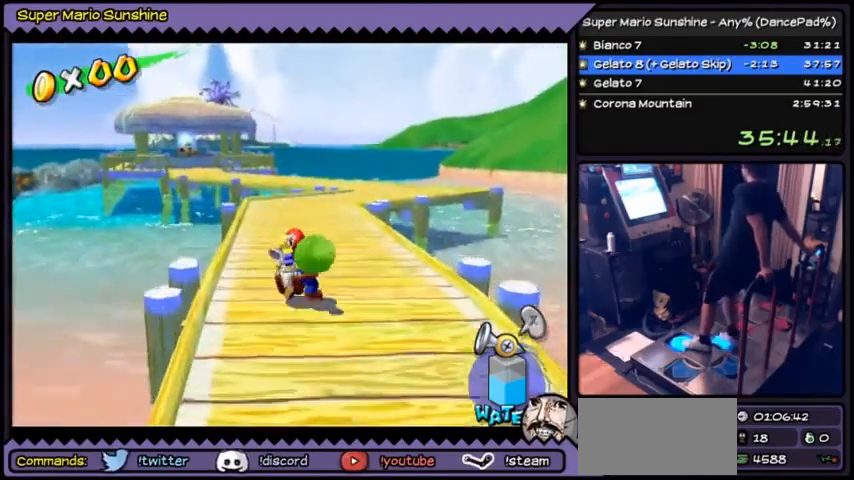
{"buttons": [], "events": [[266, "DPAD_RIGHT", "up"]]}
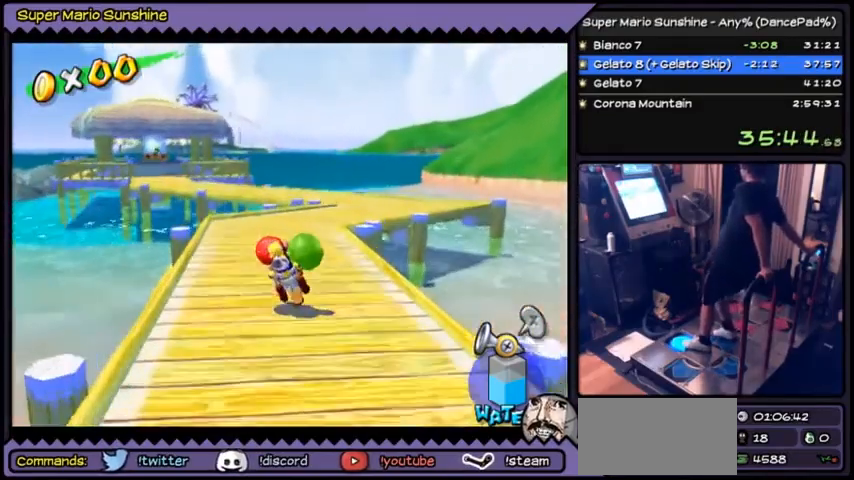
{"buttons": [], "events": []}
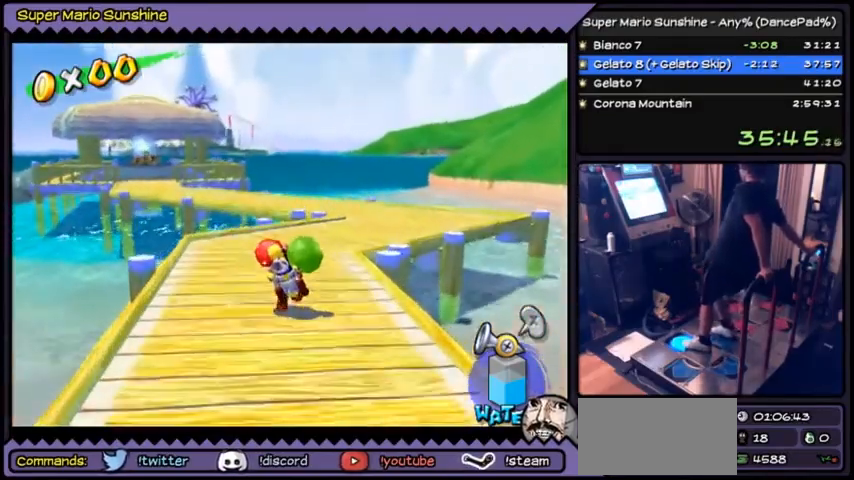
{"buttons": [], "events": []}
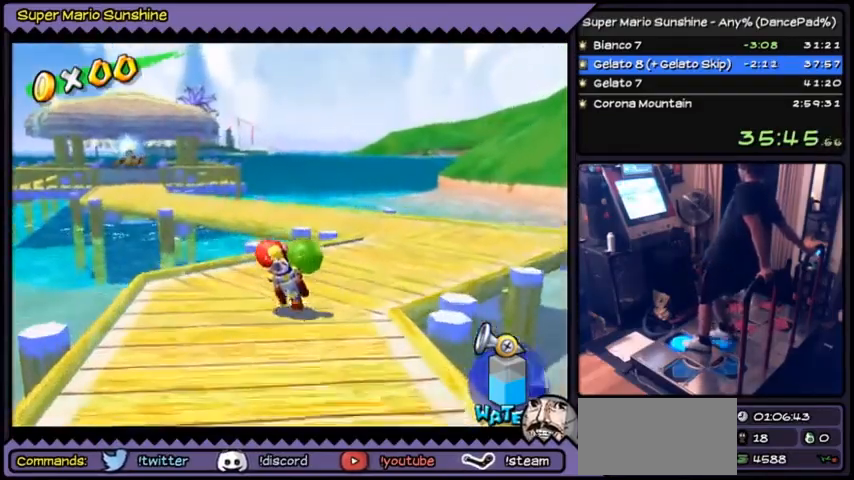
{"buttons": [], "events": [[33, "DPAD_RIGHT", "down"], [67, "DPAD_RIGHT", "up"], [100, "DPAD_RIGHT", "down"], [501, "DPAD_RIGHT", "up"]]}
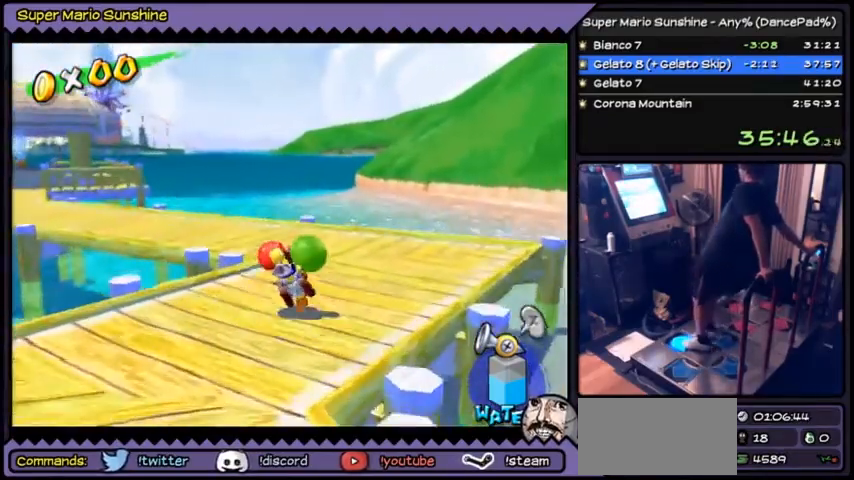
{"buttons": [], "events": []}
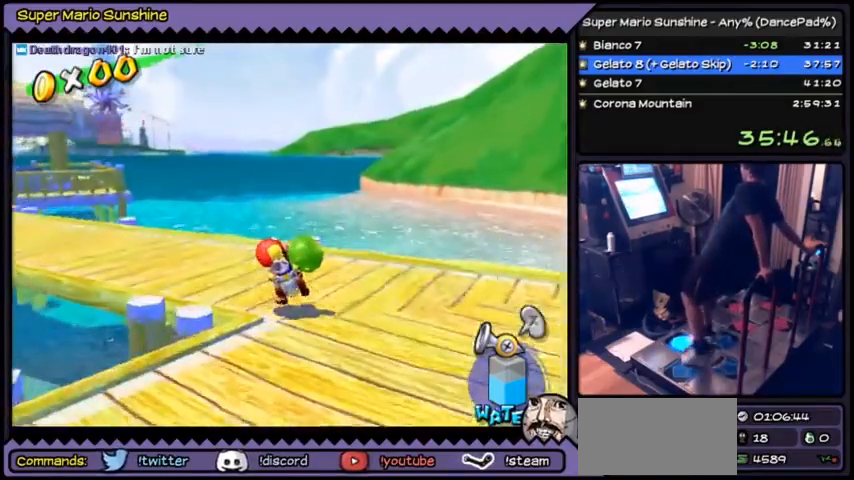
{"buttons": [], "events": []}
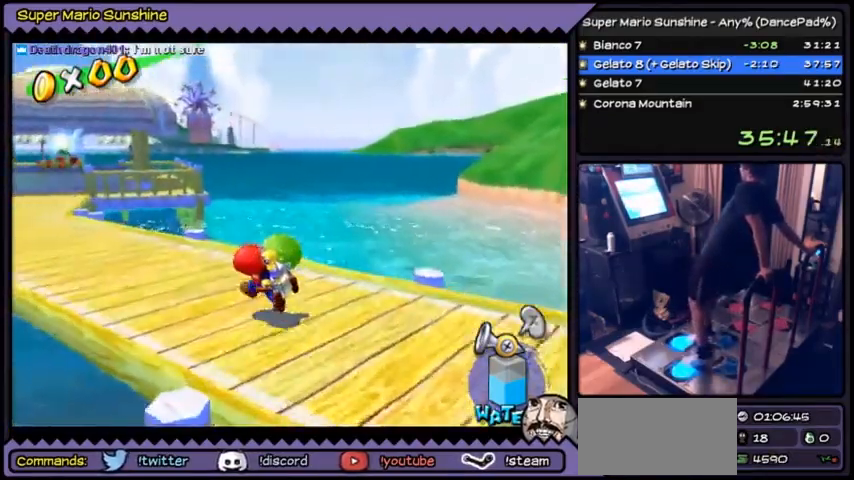
{"buttons": [], "events": []}
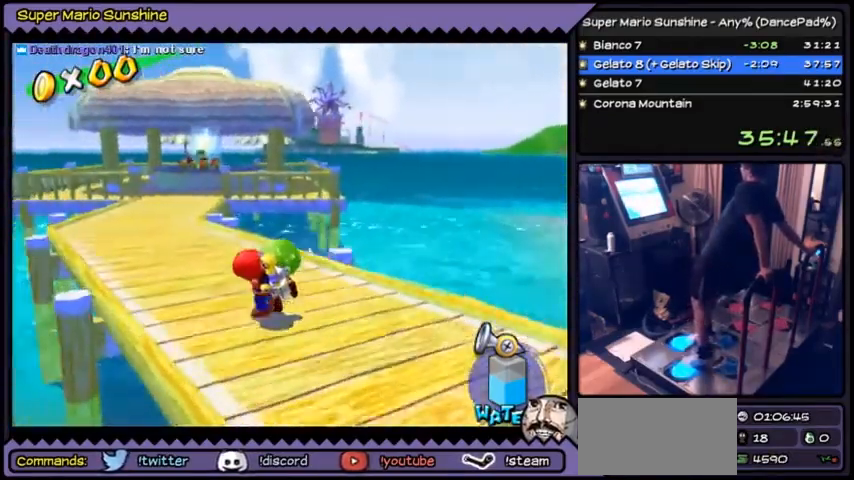
{"buttons": [], "events": []}
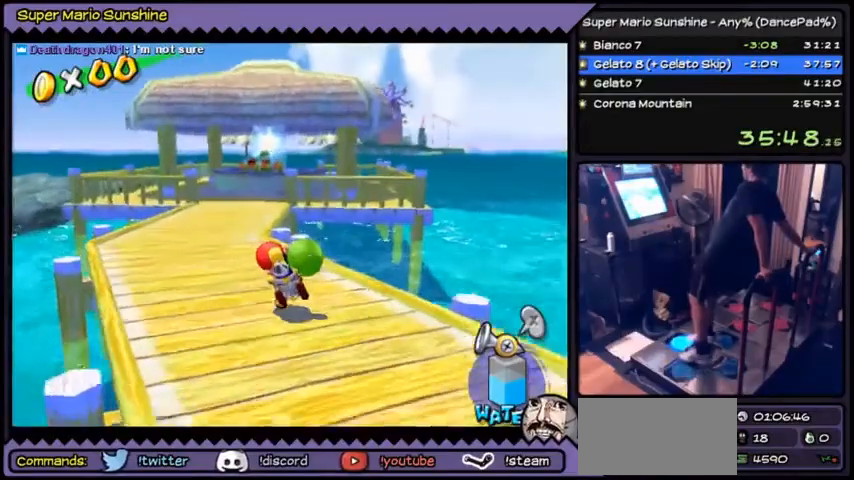
{"buttons": [], "events": []}